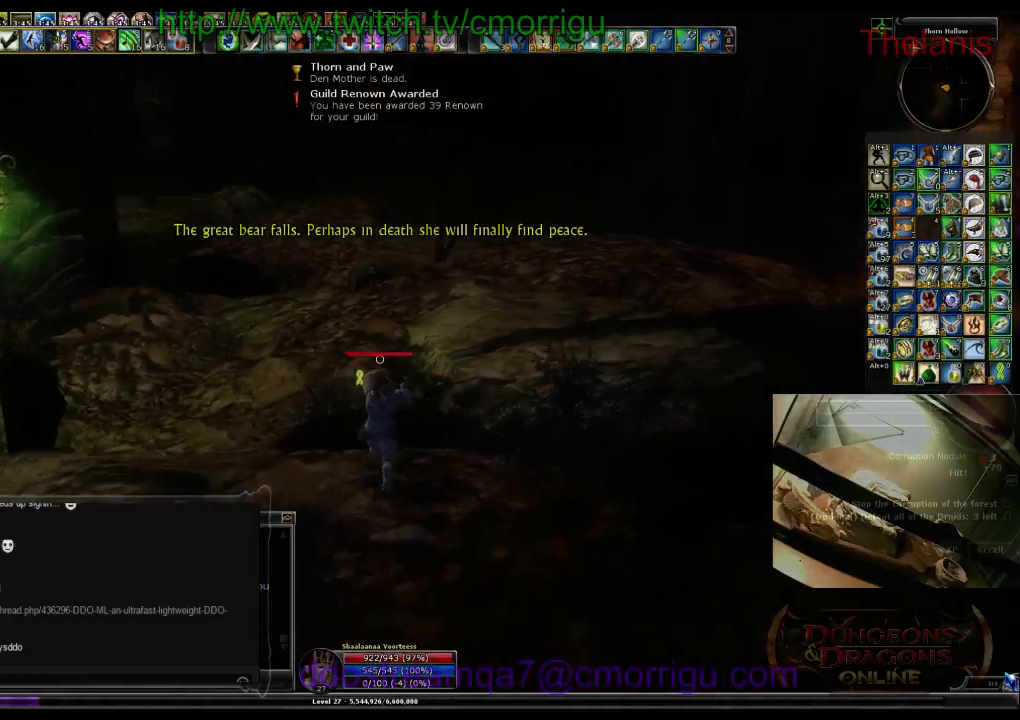
Gameplay with keyboard; each line is a JSON object with the keys held at the frame after it. "events" lists presses ("down") and releases ("up") of ".", "/", "0", "1", "2", "3", "4", "5", "6", "7", "8", "9", "a", "b", "backslash", "backspace", "c", "caps_lock", "comma", "ctrl_l", "ctrl_r", "d", "e", "equals", "escape", "f", "f1", "f10", "f11", "f12", "f2", "f3", "f4", "f5", "f6", "f7", "f8", "f9", "g", "h", "i", "j", "k", "l", "lbracket", "m", "minus", "n", "o", "p", "q", "quote", "r", "rbracket", "return", "s", "semicolon", "shift_l", "shift_r", "space", "t", "tab", "tilde", "u", "v", "w", "x", "y" and "z" between this image and that frame as [ms after this image, input, new state], when the widget could be followed in between. No other keys are recorded. Mouse input is not recorded.
{"keys": [], "events": [[33, "d", "down"], [100, "w", "up"], [367, "d", "up"]]}
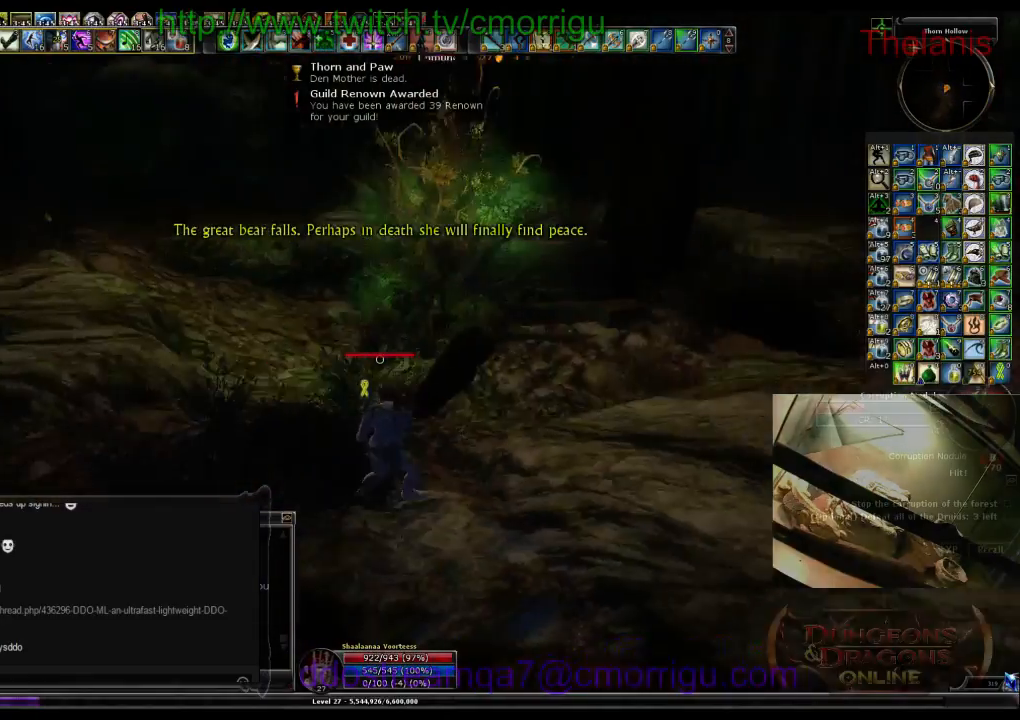
{"keys": [], "events": []}
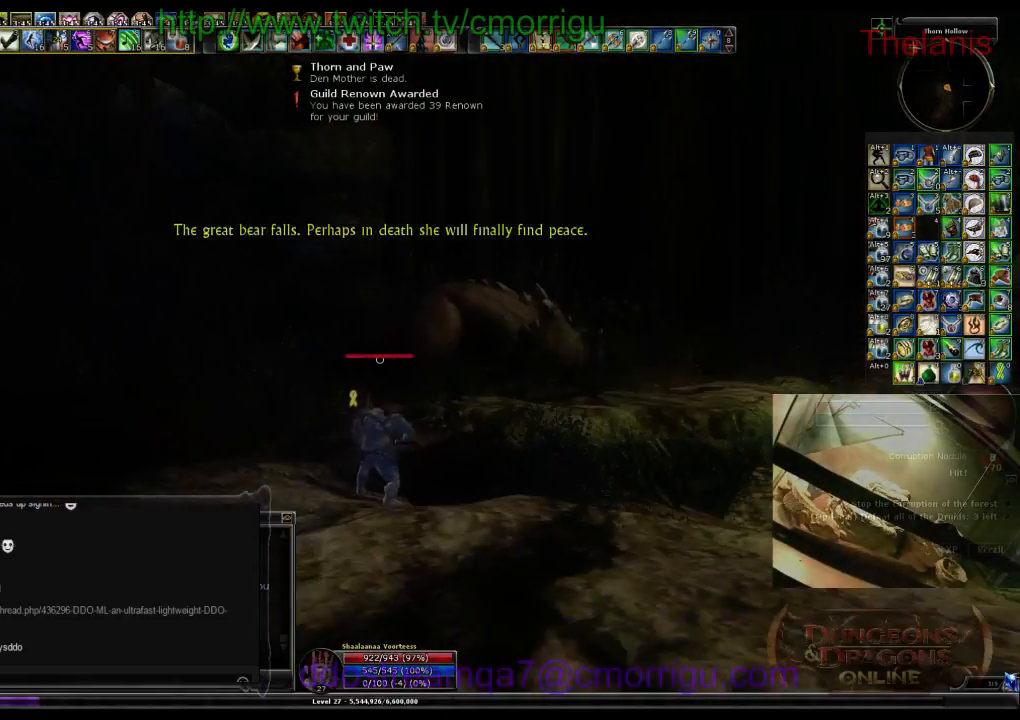
{"keys": [], "events": []}
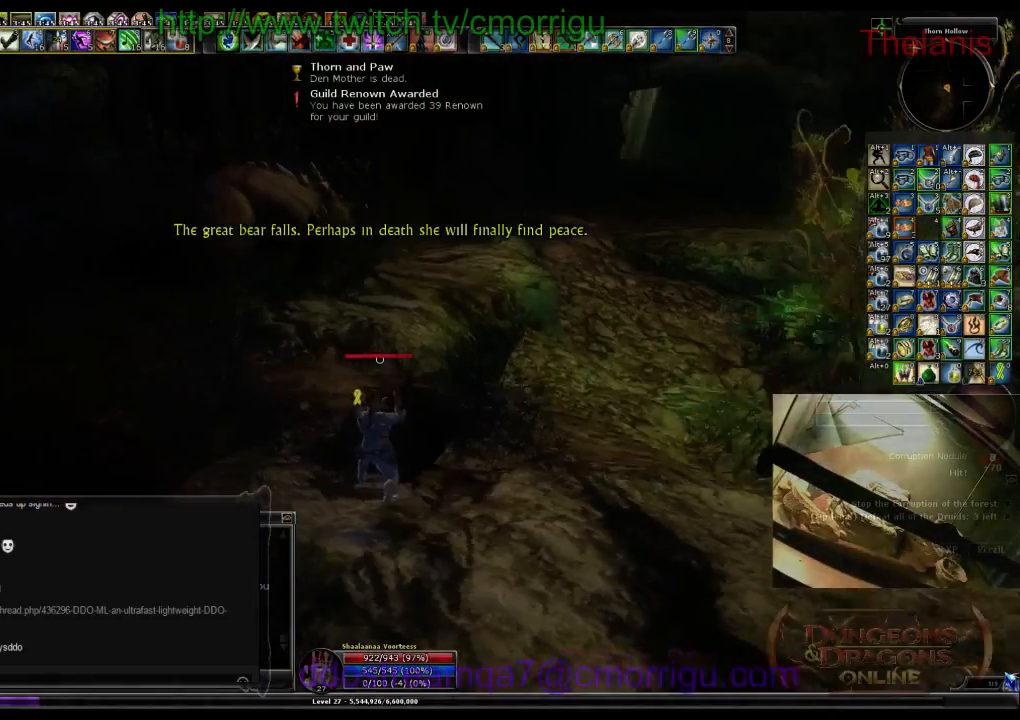
{"keys": [], "events": []}
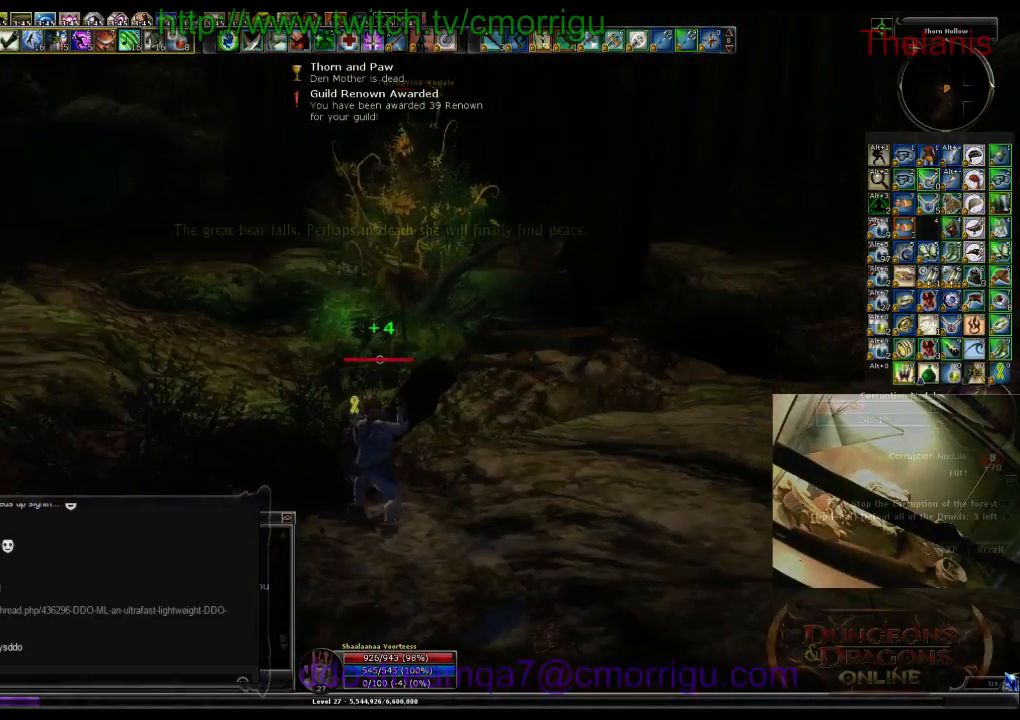
{"keys": ["w"], "events": [[367, "w", "down"]]}
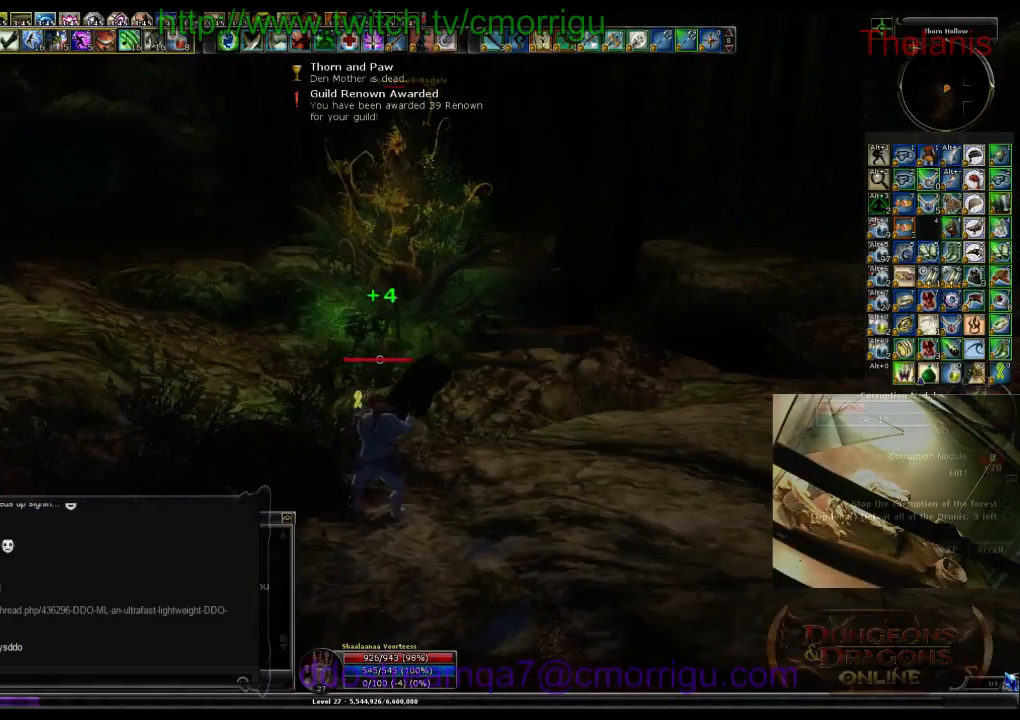
{"keys": ["w"], "events": []}
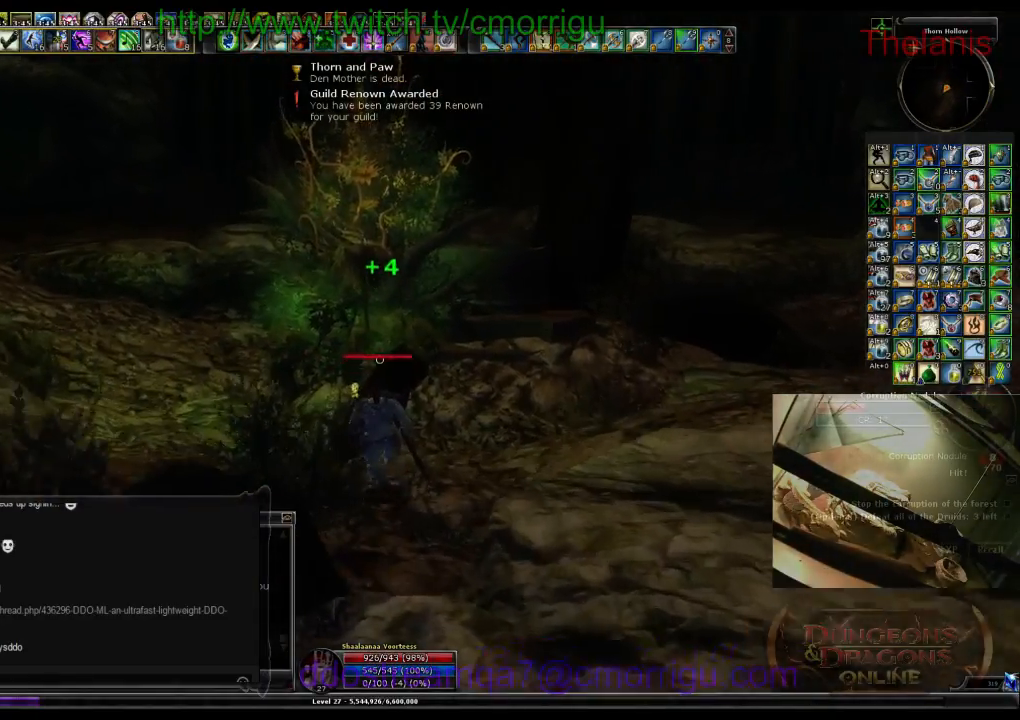
{"keys": ["a", "w"], "events": [[433, "a", "down"]]}
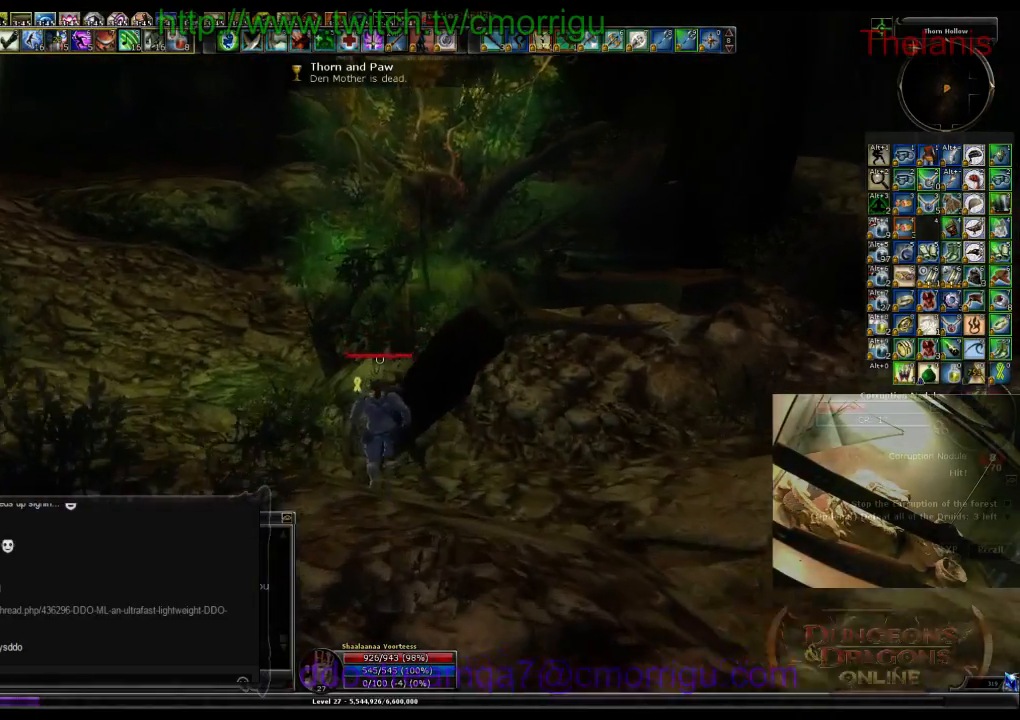
{"keys": ["w"], "events": [[367, "a", "up"]]}
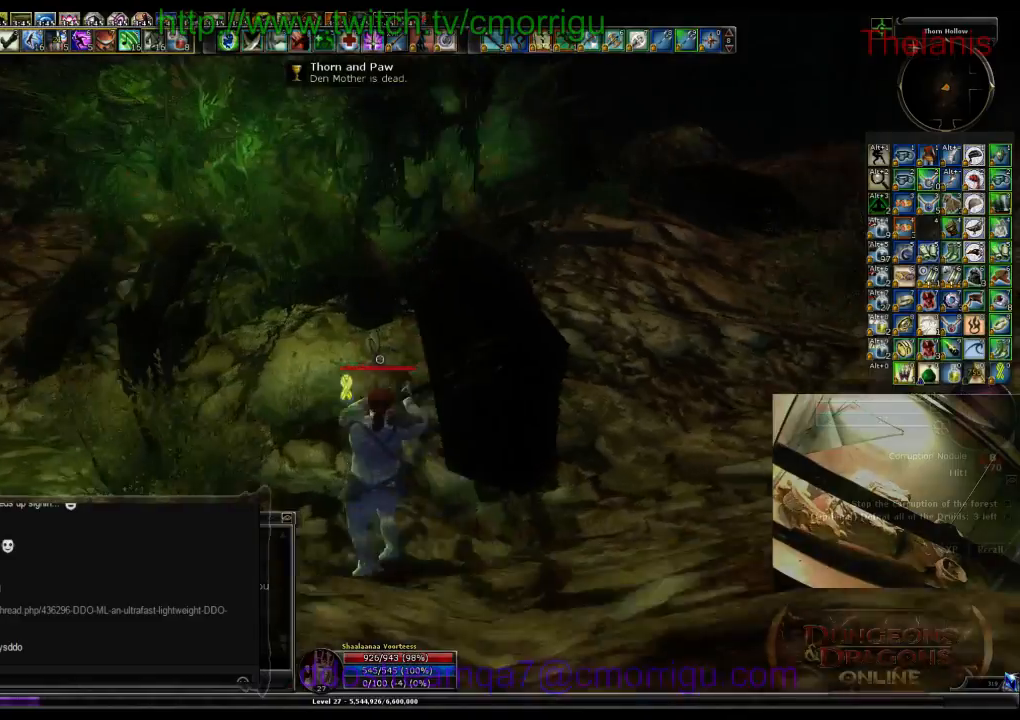
{"keys": ["w"], "events": [[67, "w", "up"], [500, "w", "down"]]}
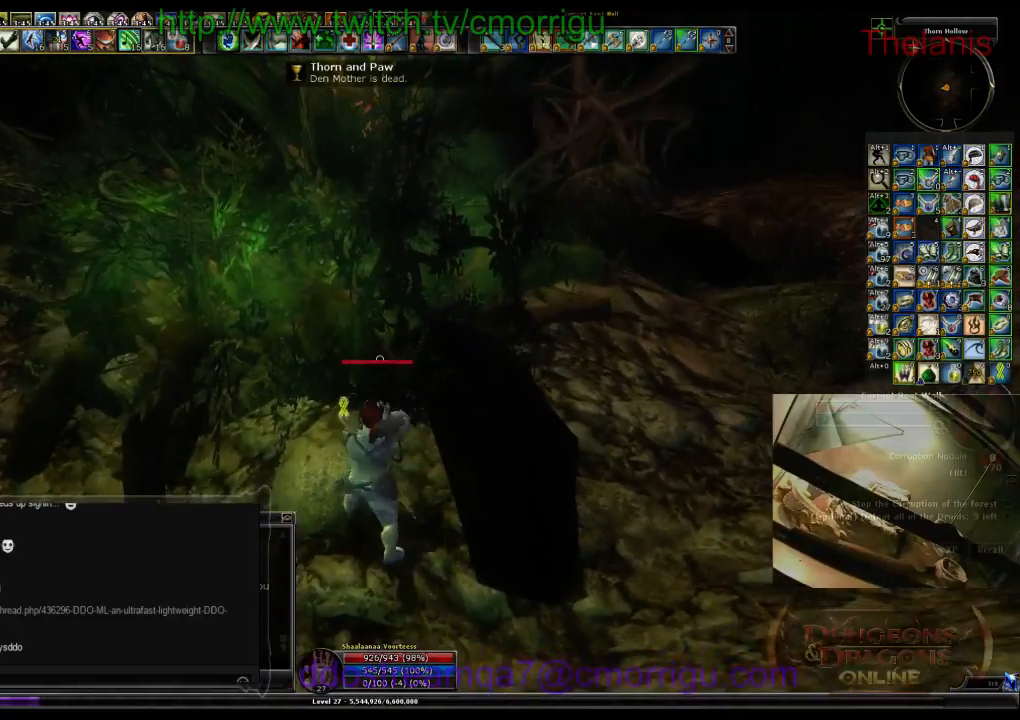
{"keys": [], "events": [[200, "w", "up"]]}
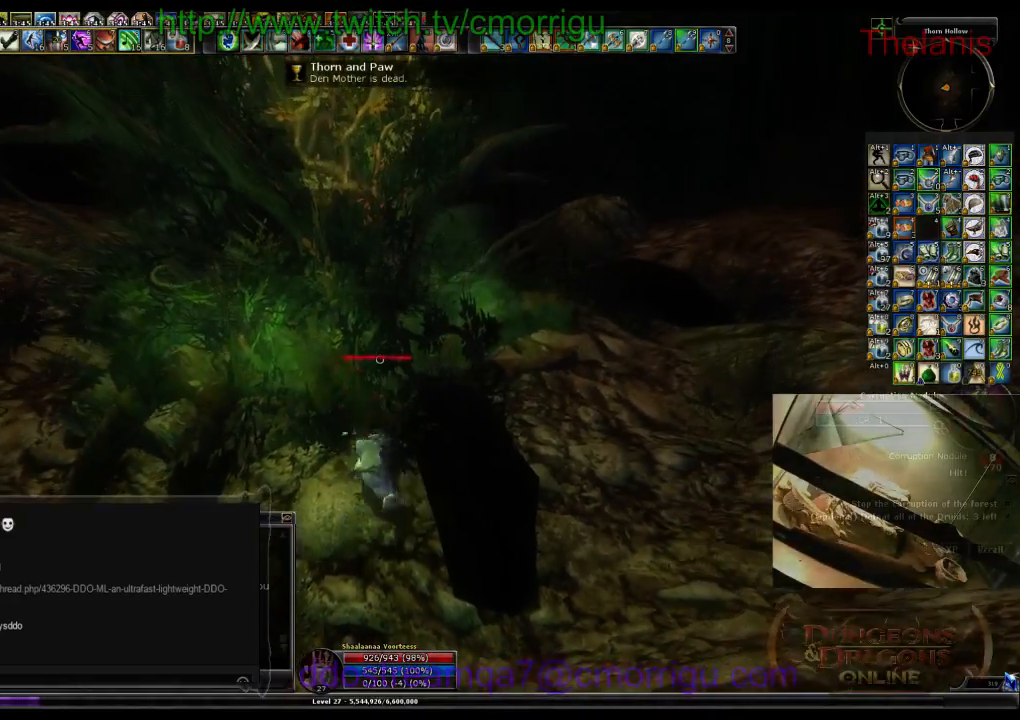
{"keys": [], "events": []}
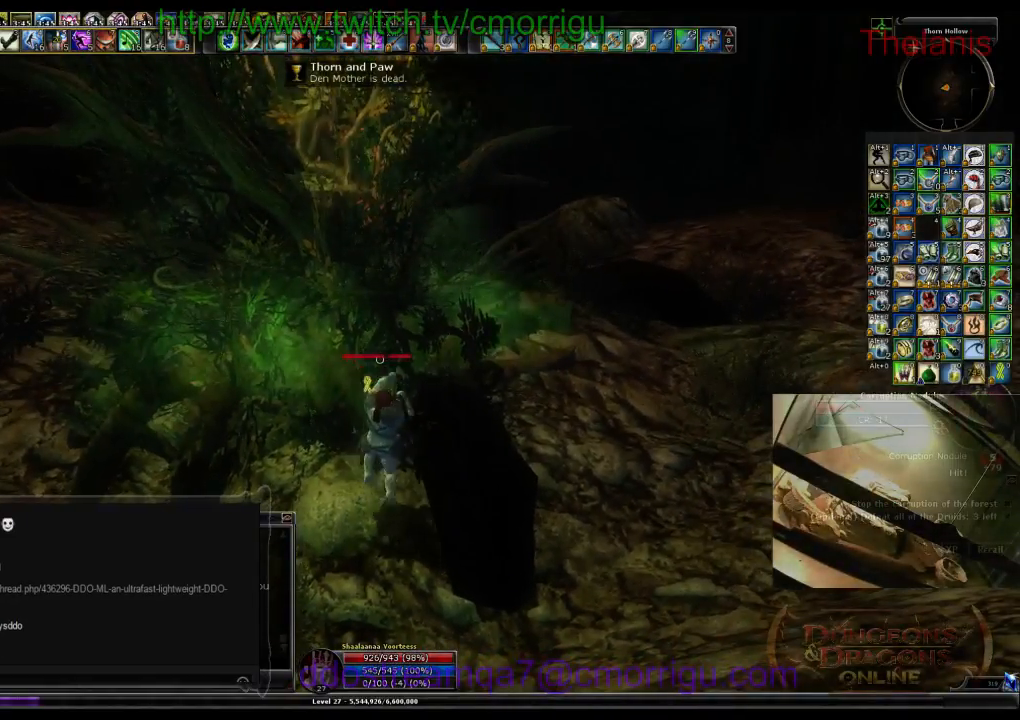
{"keys": [], "events": []}
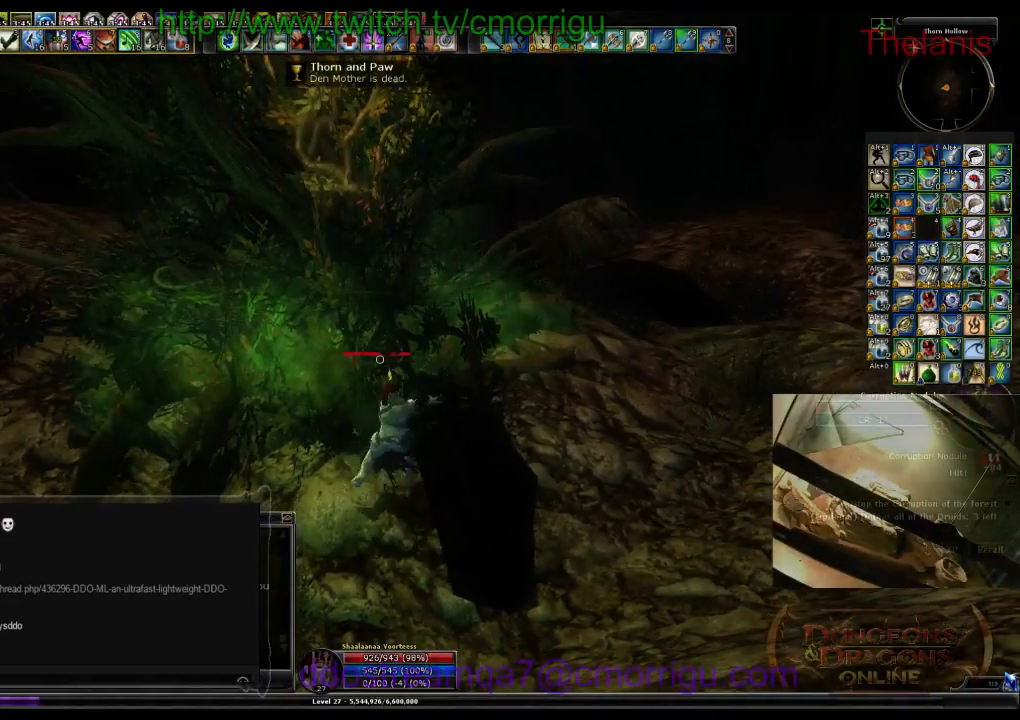
{"keys": [], "events": []}
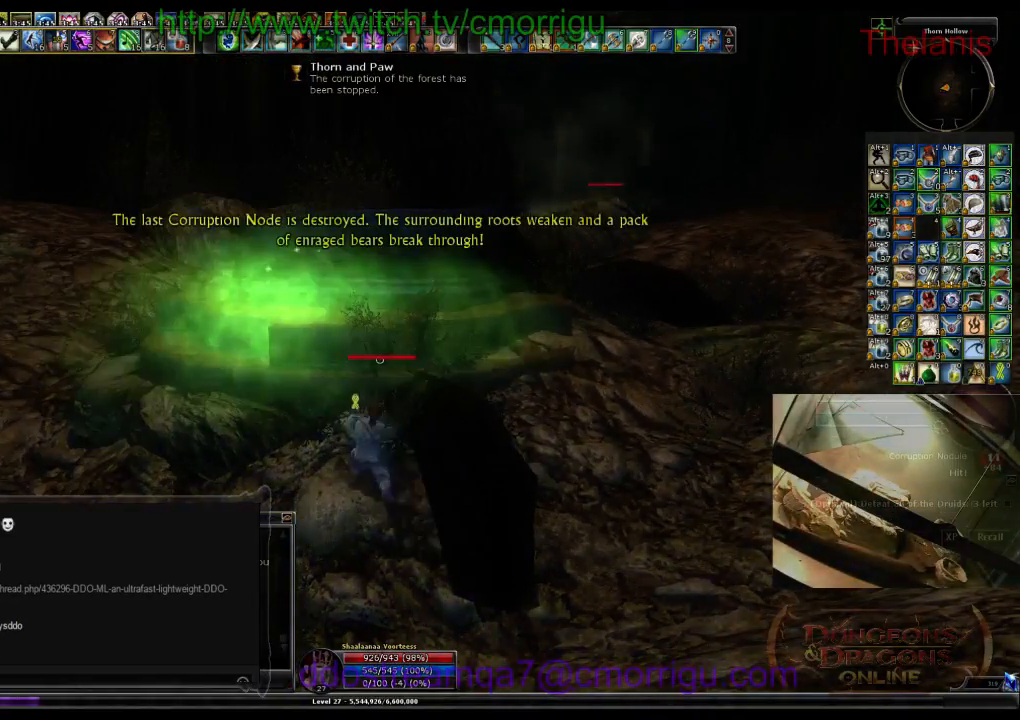
{"keys": ["d", "w"], "events": [[133, "d", "down"], [400, "w", "down"]]}
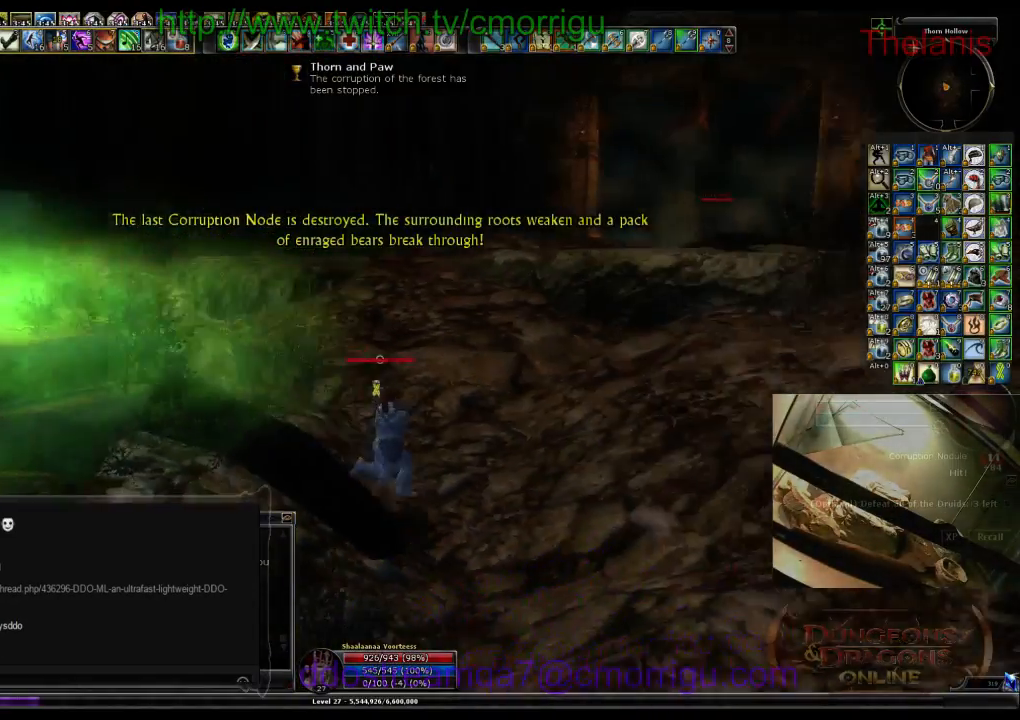
{"keys": ["w"], "events": [[67, "d", "up"], [67, "space", "down"], [400, "space", "up"]]}
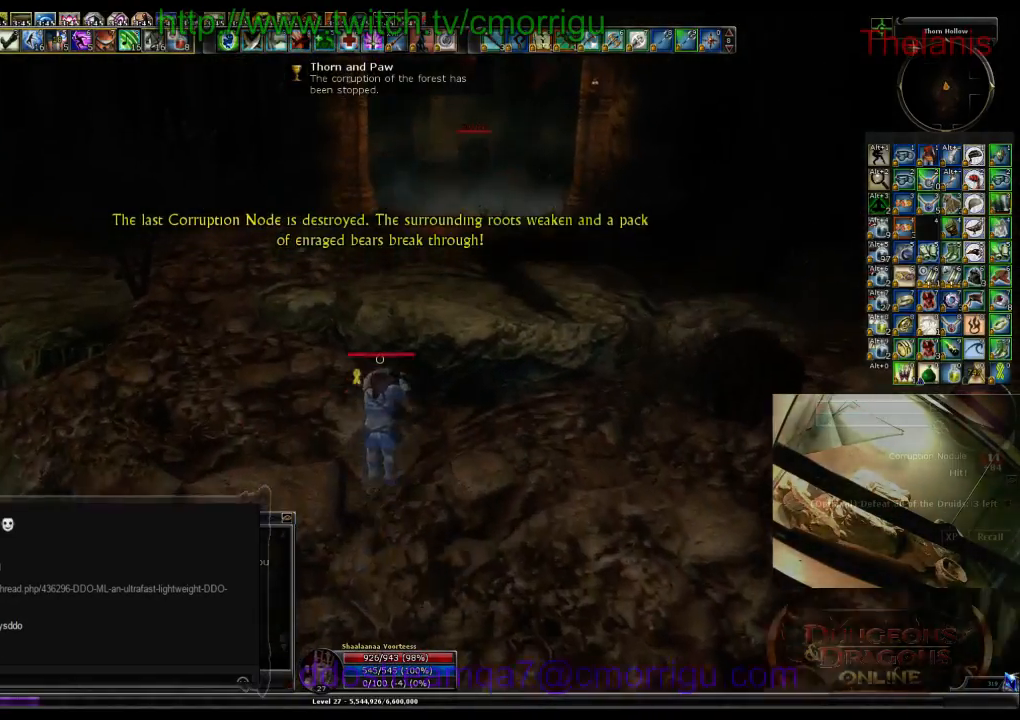
{"keys": ["w"], "events": []}
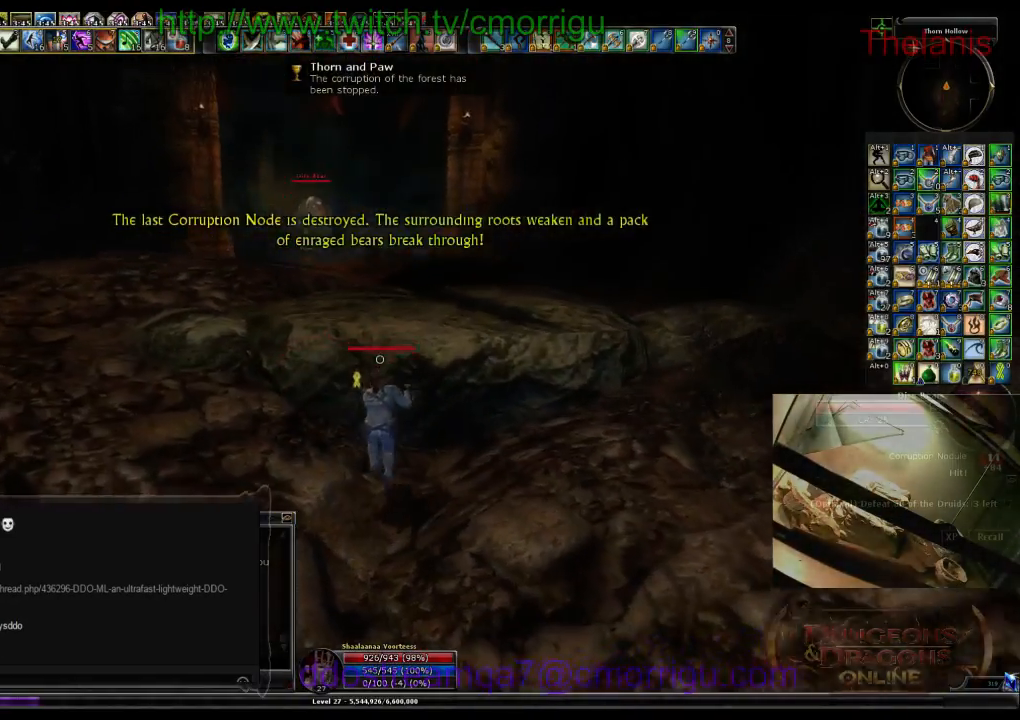
{"keys": ["space", "w"], "events": [[200, "space", "down"]]}
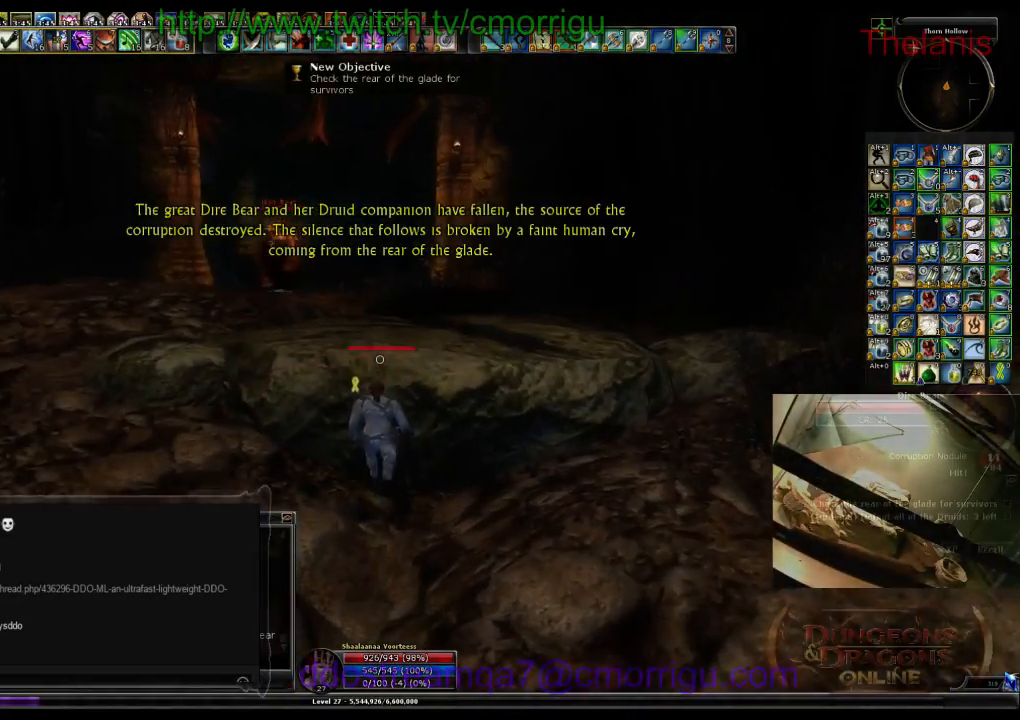
{"keys": ["w"], "events": [[100, "space", "up"]]}
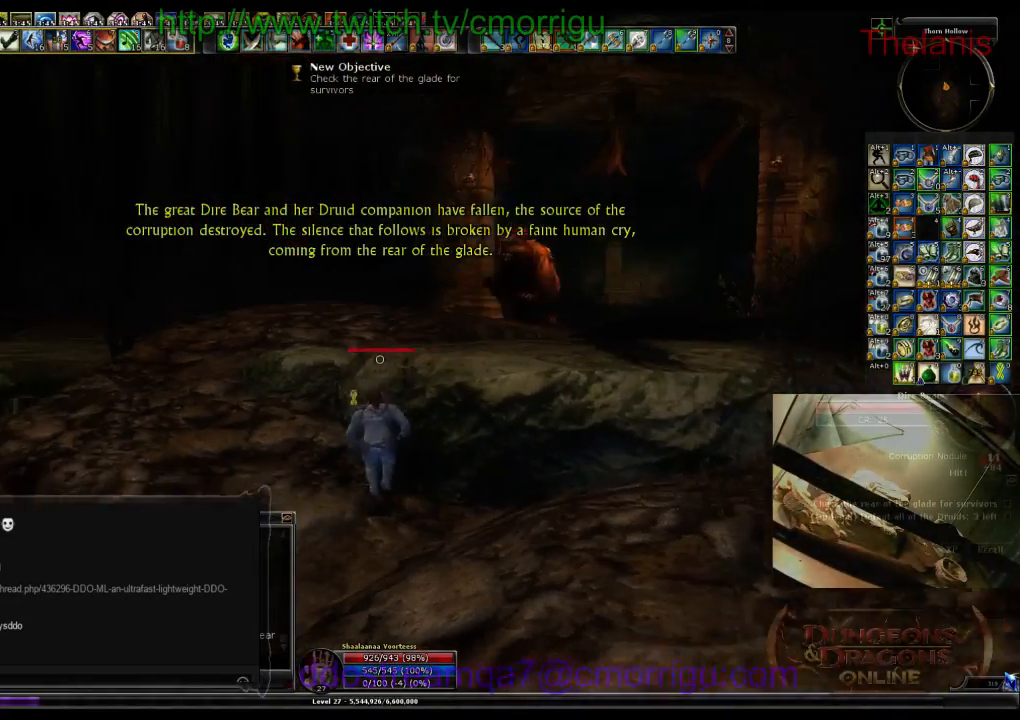
{"keys": ["w"], "events": [[33, "a", "down"], [433, "a", "up"]]}
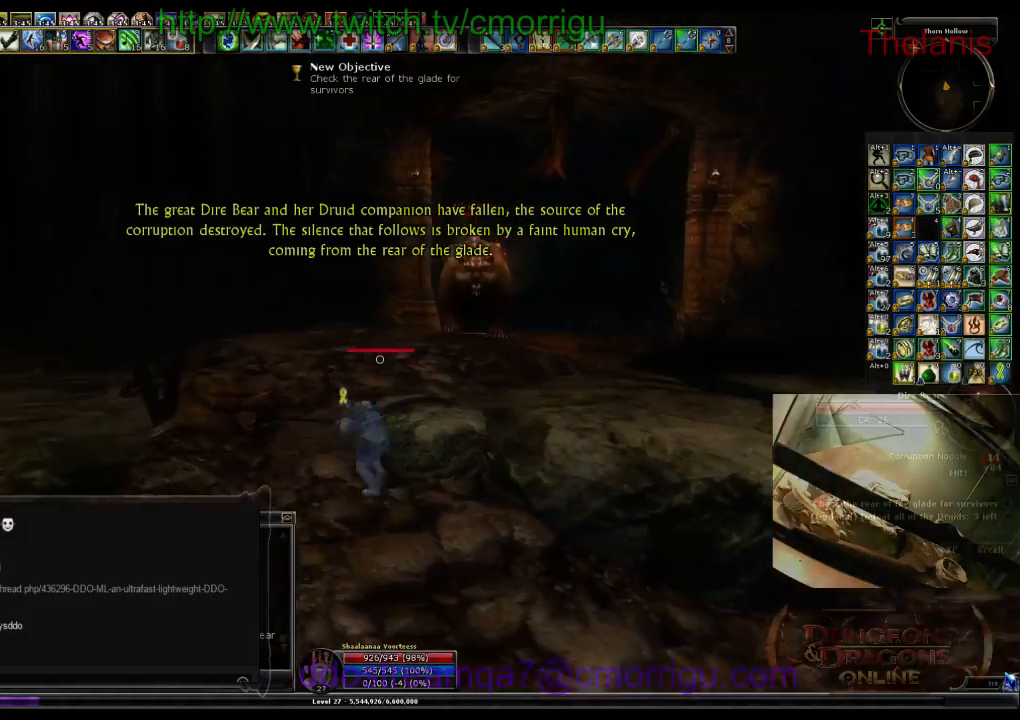
{"keys": [], "events": [[467, "w", "up"]]}
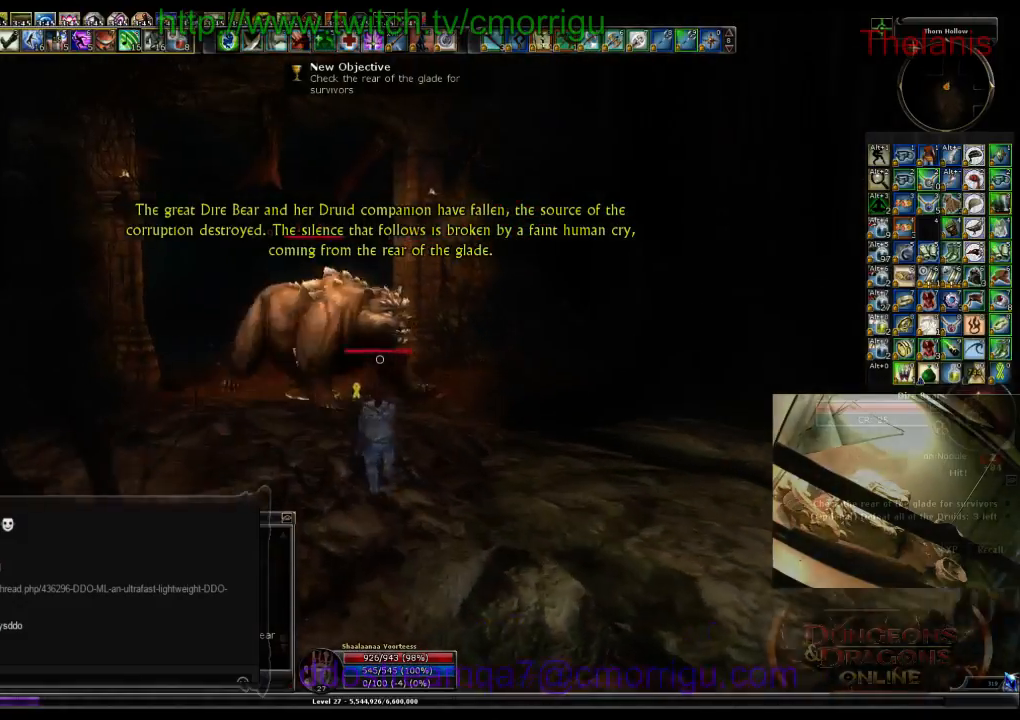
{"keys": [], "events": [[200, "1", "down"], [400, "1", "up"]]}
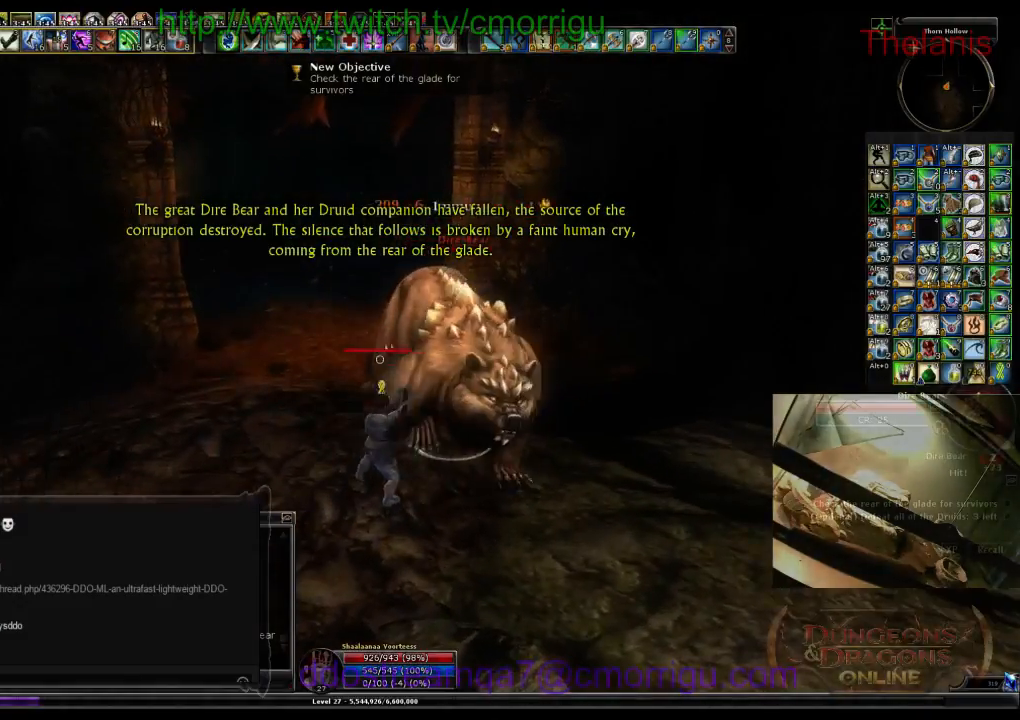
{"keys": [], "events": [[100, "d", "down"], [133, "2", "down"], [267, "d", "up"], [267, "w", "down"], [300, "2", "up"], [433, "w", "up"]]}
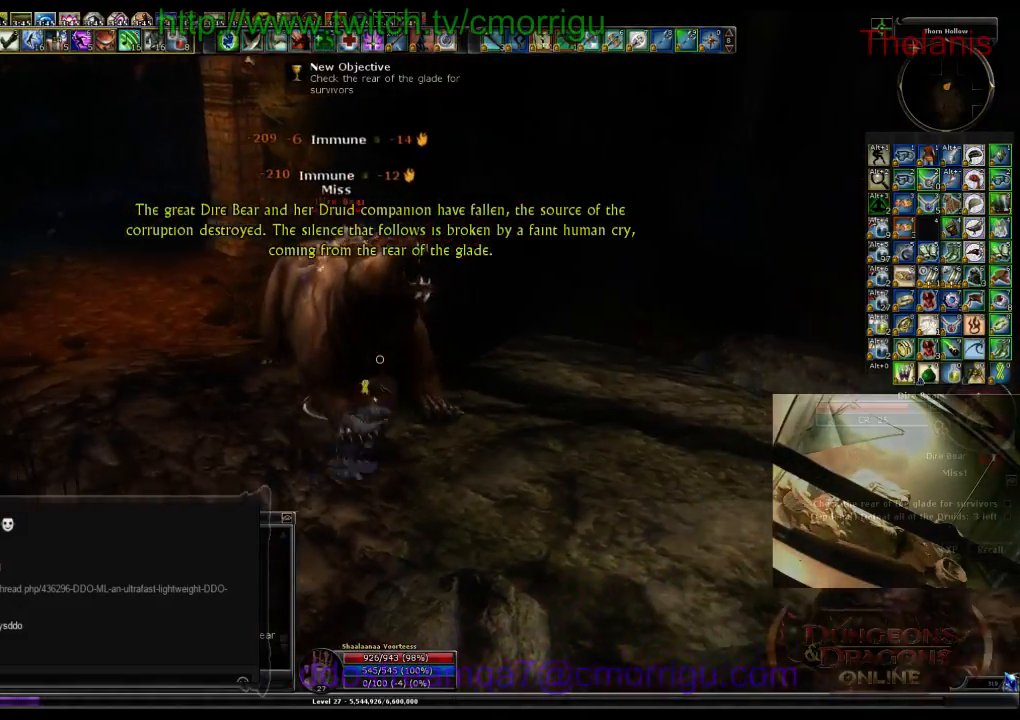
{"keys": ["d"], "events": [[467, "d", "down"]]}
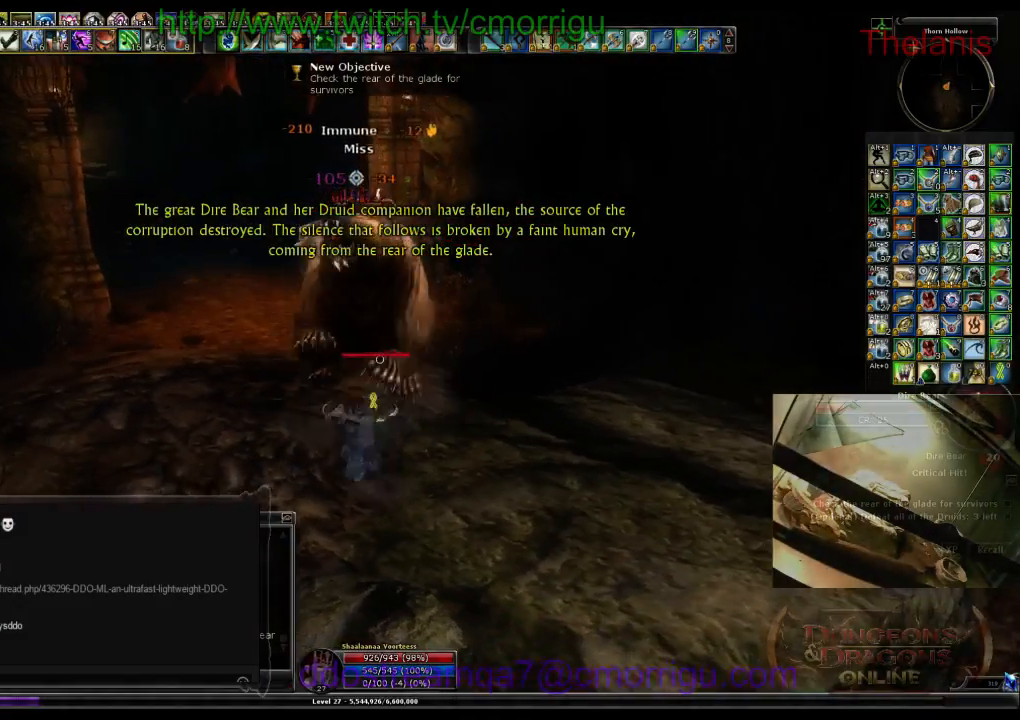
{"keys": [], "events": [[33, "w", "down"], [400, "w", "up"], [433, "d", "up"]]}
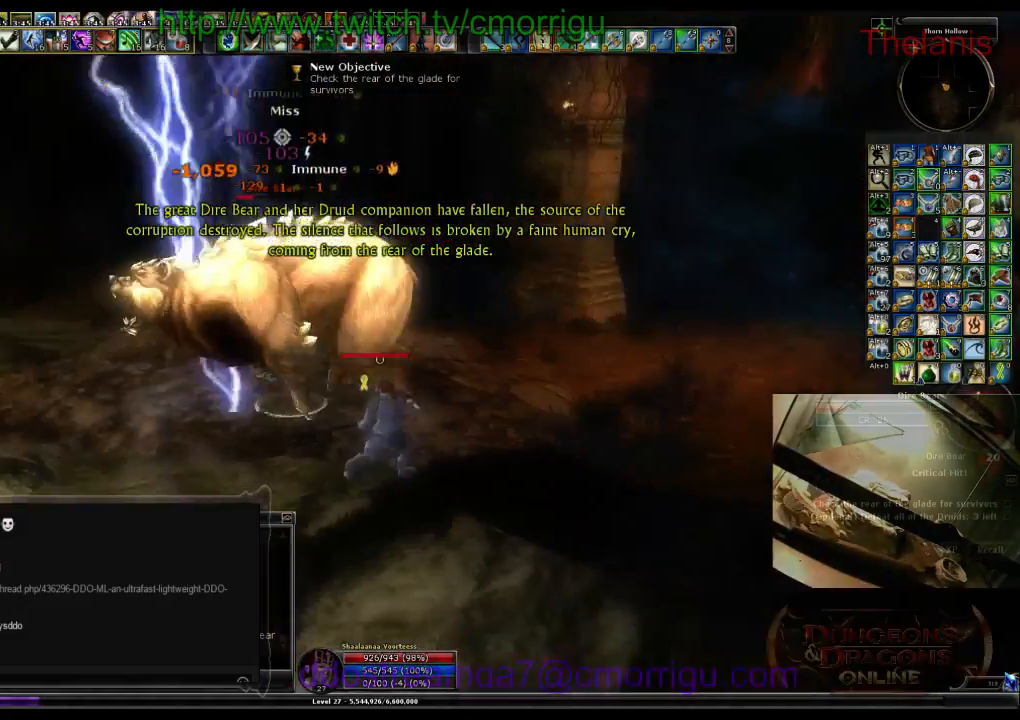
{"keys": [], "events": []}
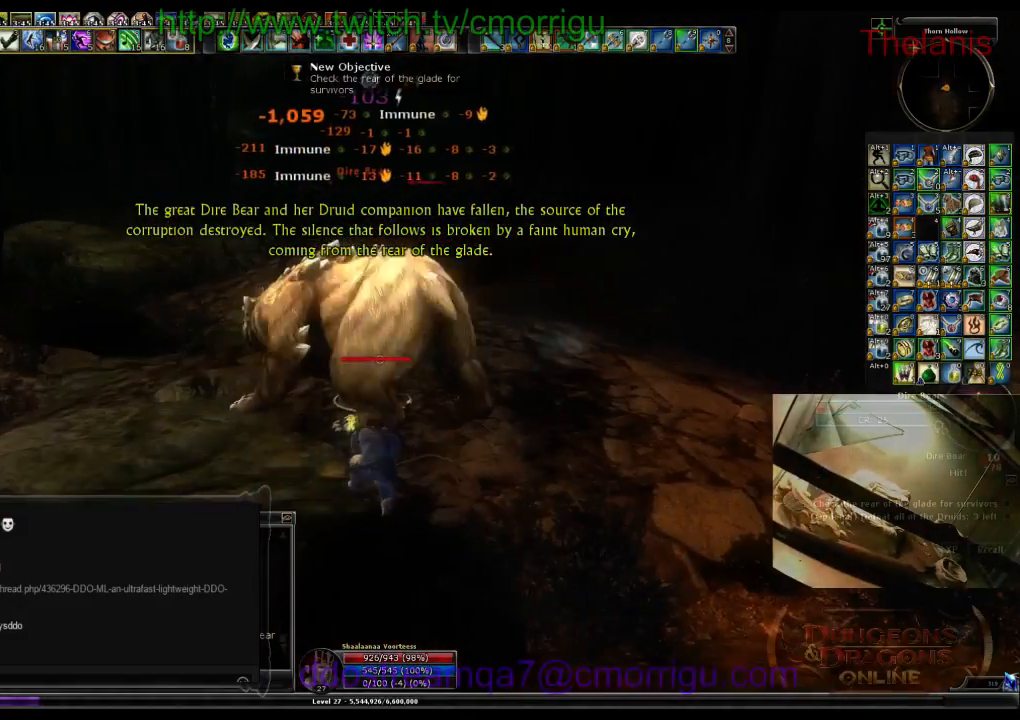
{"keys": ["w"], "events": [[433, "w", "down"]]}
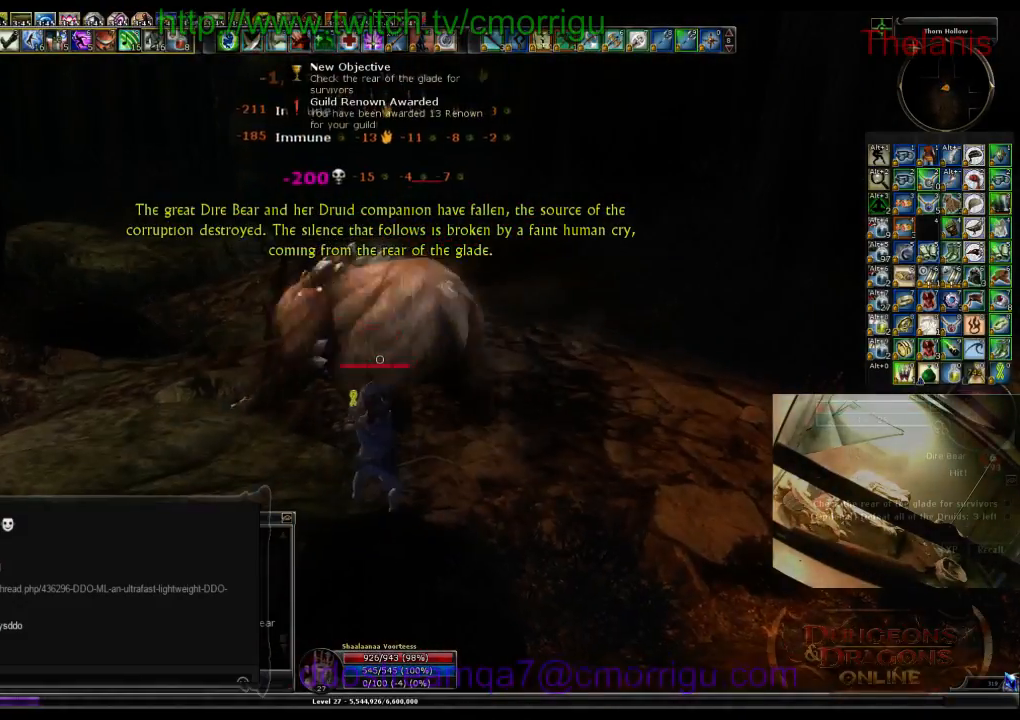
{"keys": ["d", "w"], "events": [[100, "w", "up"], [433, "d", "down"], [433, "w", "down"]]}
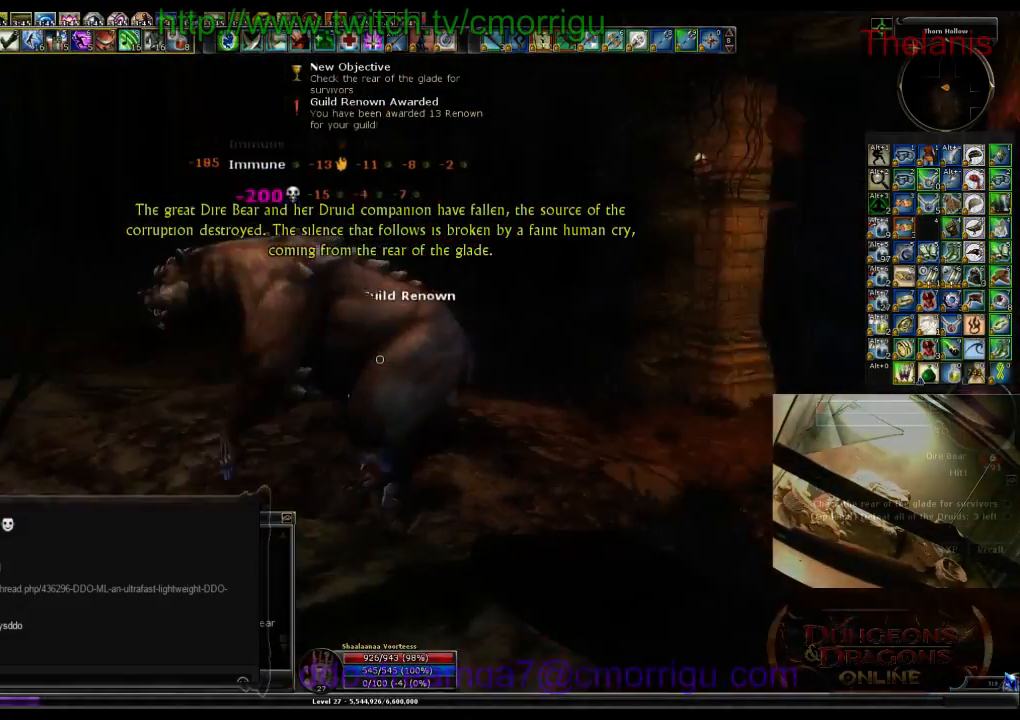
{"keys": ["w"], "events": [[467, "d", "up"]]}